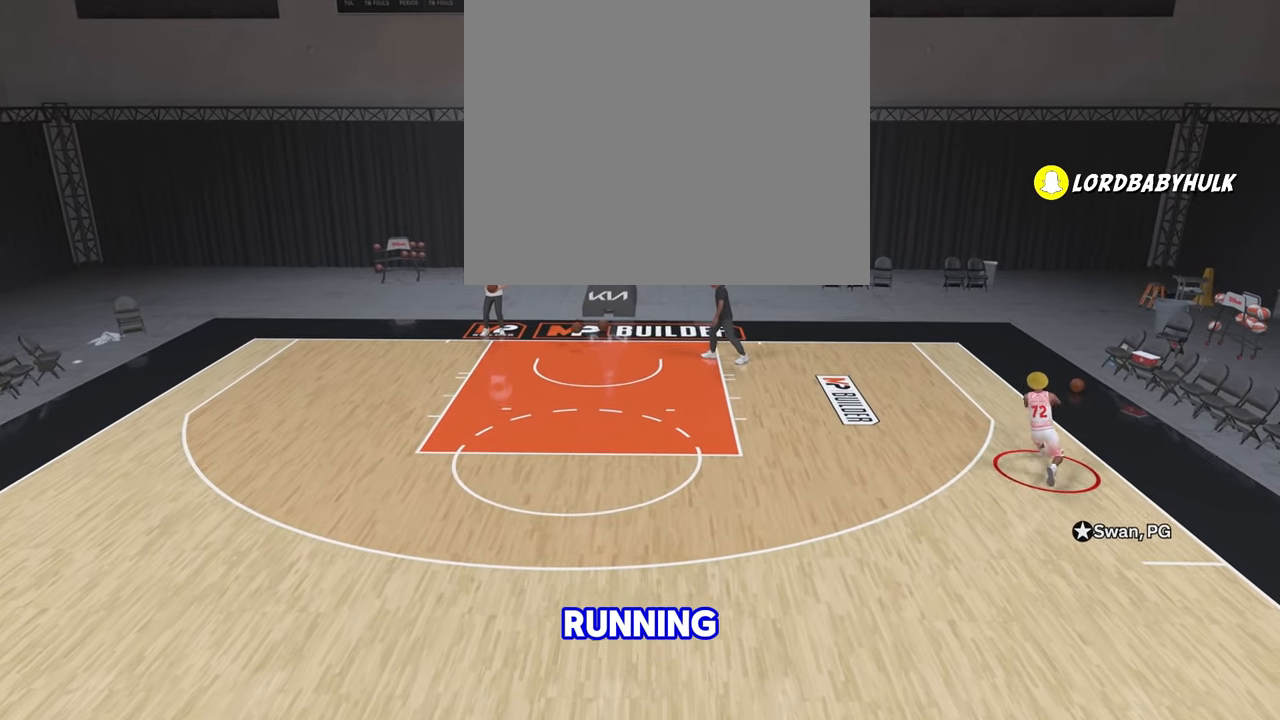
Gameplay with a controller (PlayStation layout); each line is a JSON object with the inputs held at the frame after it. "events" lists button and stick changes between this image and that frame as [ms after this image, input, new state], when the widget could be followed in between.
{"buttons": ["SQUARE"], "left_stick": "center", "right_stick": "center", "events": [[133, "SQUARE", "down"]]}
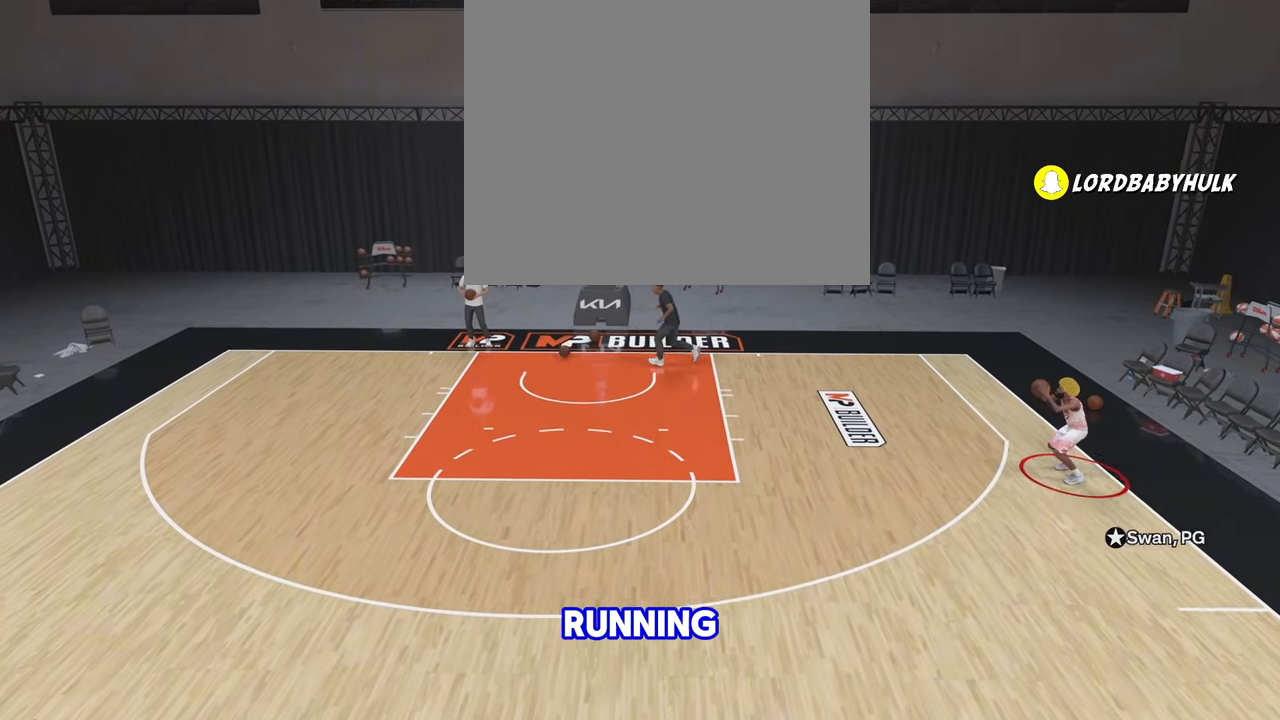
{"buttons": [], "left_stick": "center", "right_stick": "center", "events": [[200, "SQUARE", "up"]]}
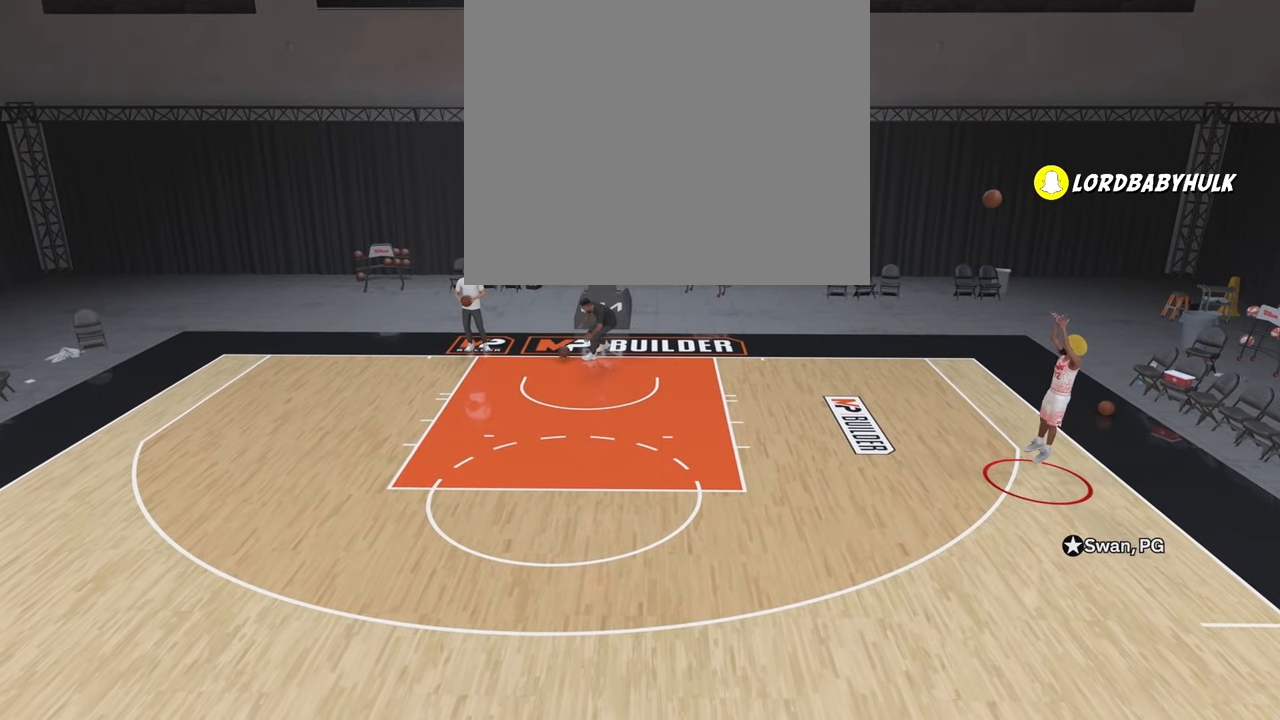
{"buttons": [], "left_stick": "center", "right_stick": "center", "events": []}
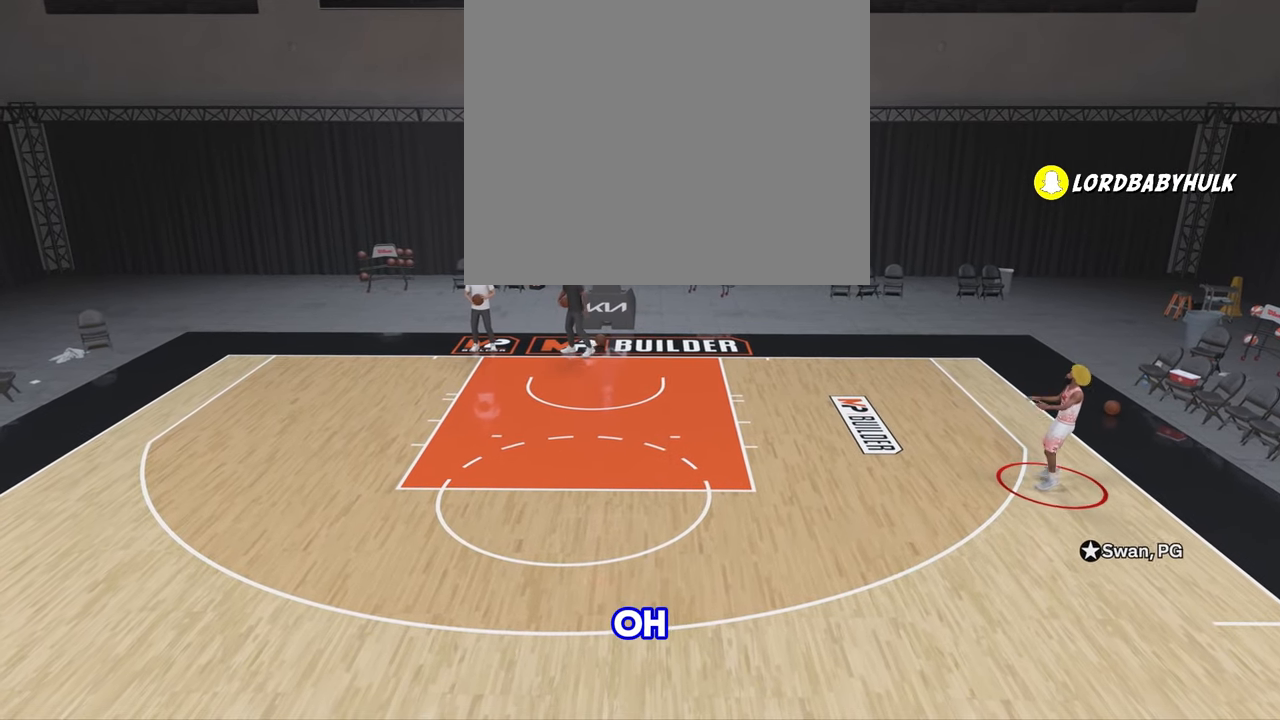
{"buttons": [], "left_stick": "center", "right_stick": "center", "events": []}
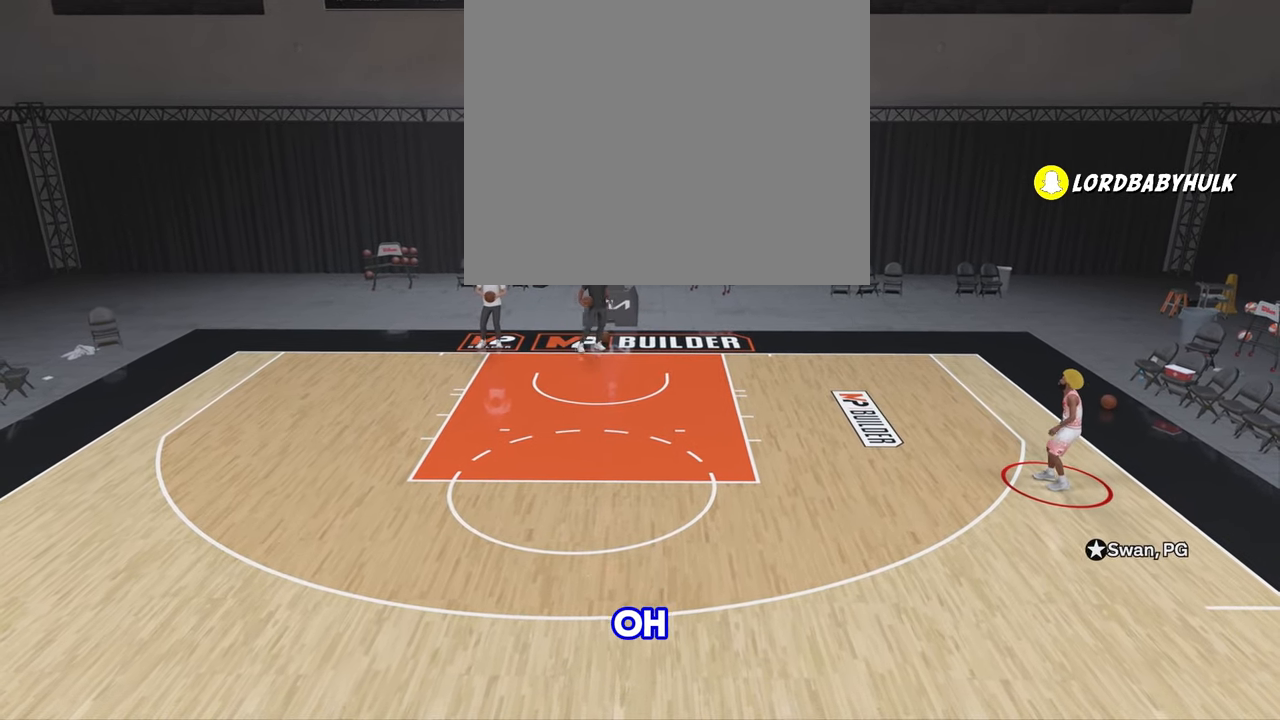
{"buttons": ["R2"], "left_stick": "down", "right_stick": "center", "events": [[450, "left_stick", "down"], [483, "R2", "down"]]}
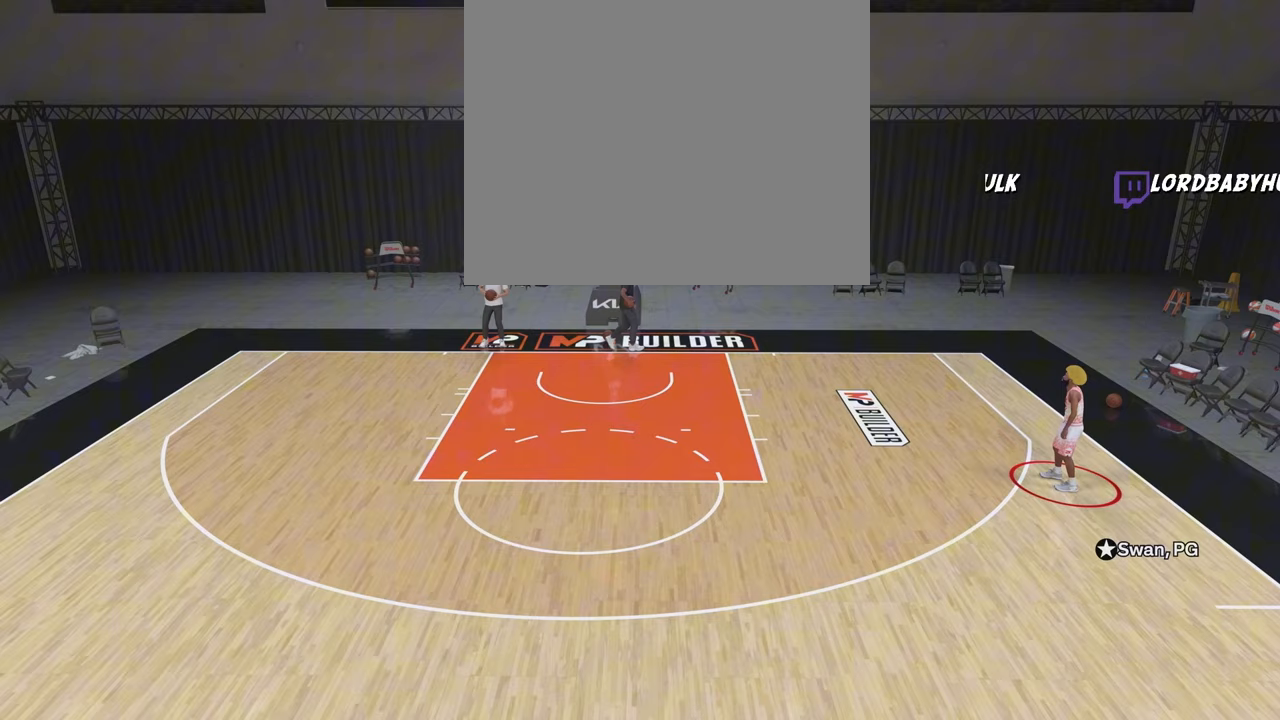
{"buttons": [], "left_stick": "center", "right_stick": "center", "events": [[217, "CROSS", "down"], [283, "R2", "up"], [317, "CROSS", "up"], [317, "left_stick", "center"]]}
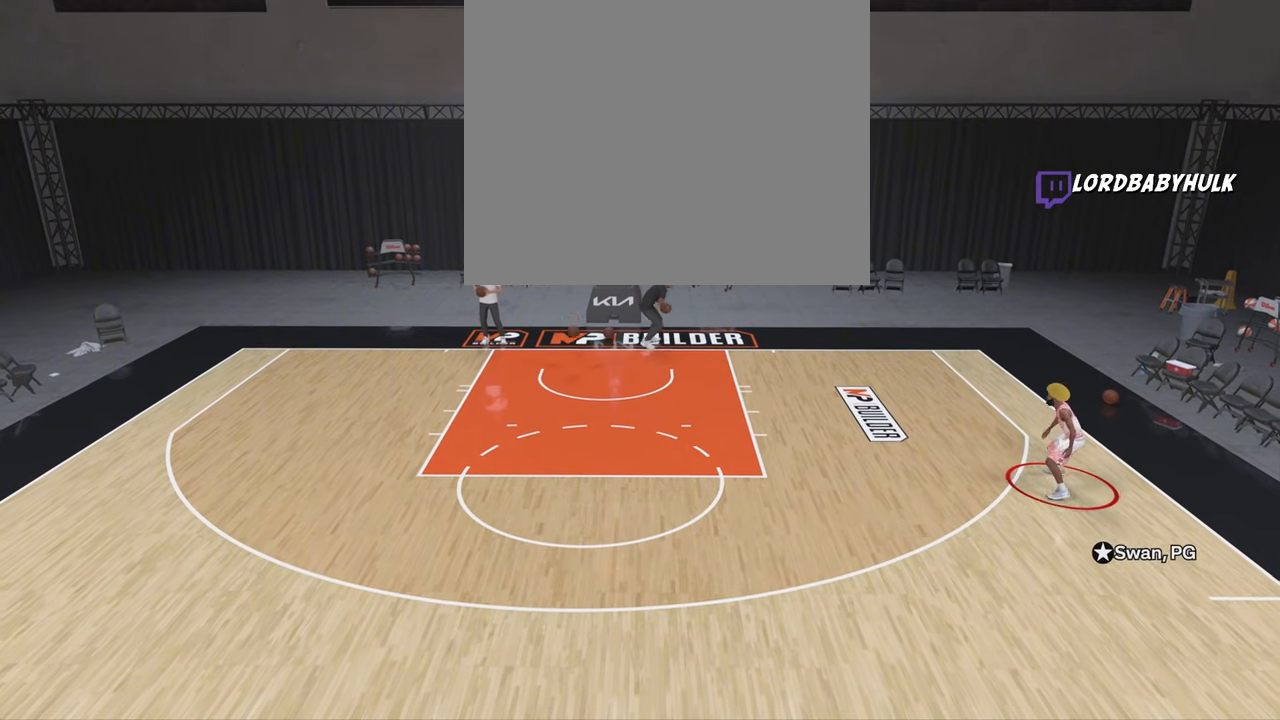
{"buttons": [], "left_stick": "down", "right_stick": "center", "events": [[483, "left_stick", "down"]]}
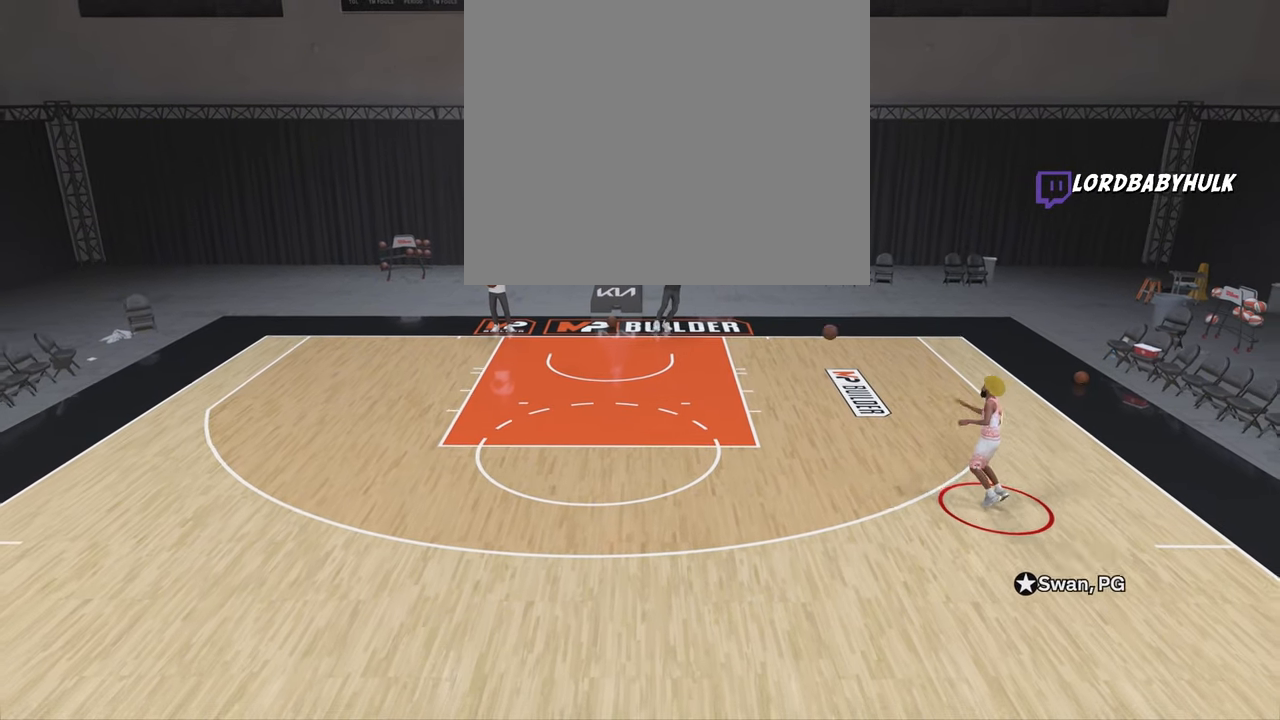
{"buttons": [], "left_stick": "down-left", "right_stick": "center", "events": [[200, "left_stick", "down-left"]]}
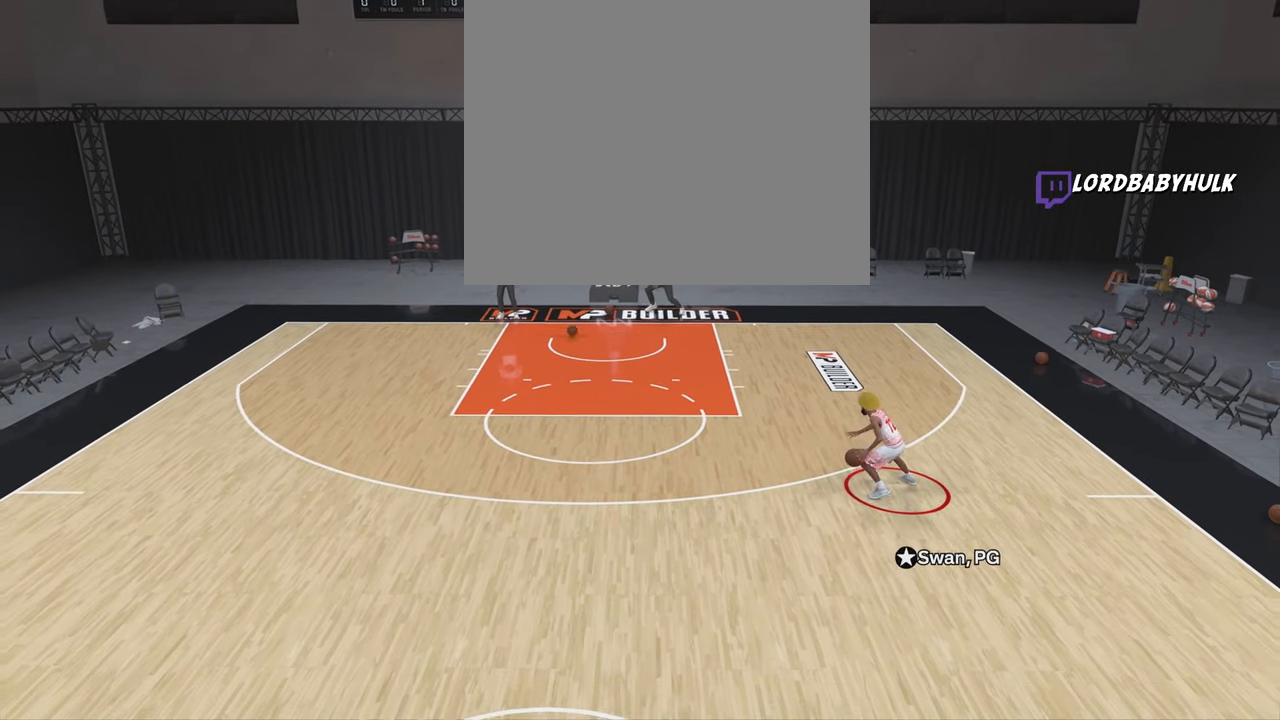
{"buttons": [], "left_stick": "down-left", "right_stick": "center", "events": []}
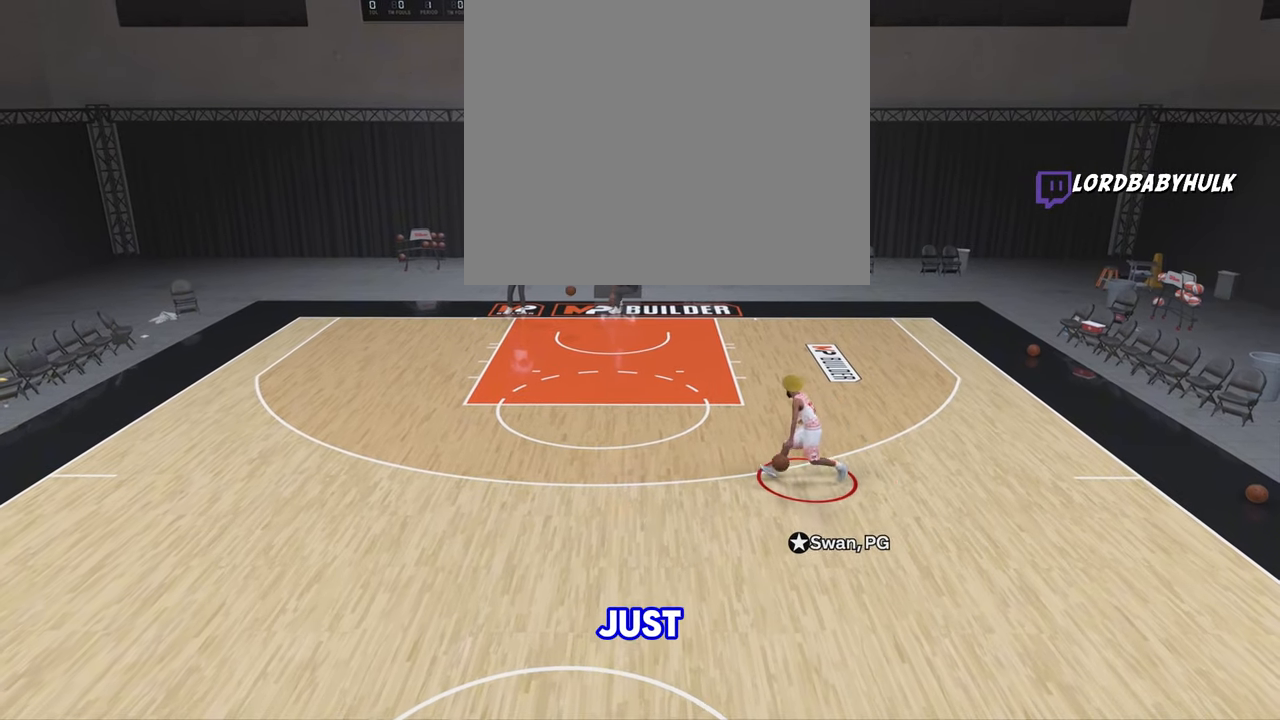
{"buttons": ["R2"], "left_stick": "down", "right_stick": "center", "events": [[17, "R2", "down"], [317, "left_stick", "down"]]}
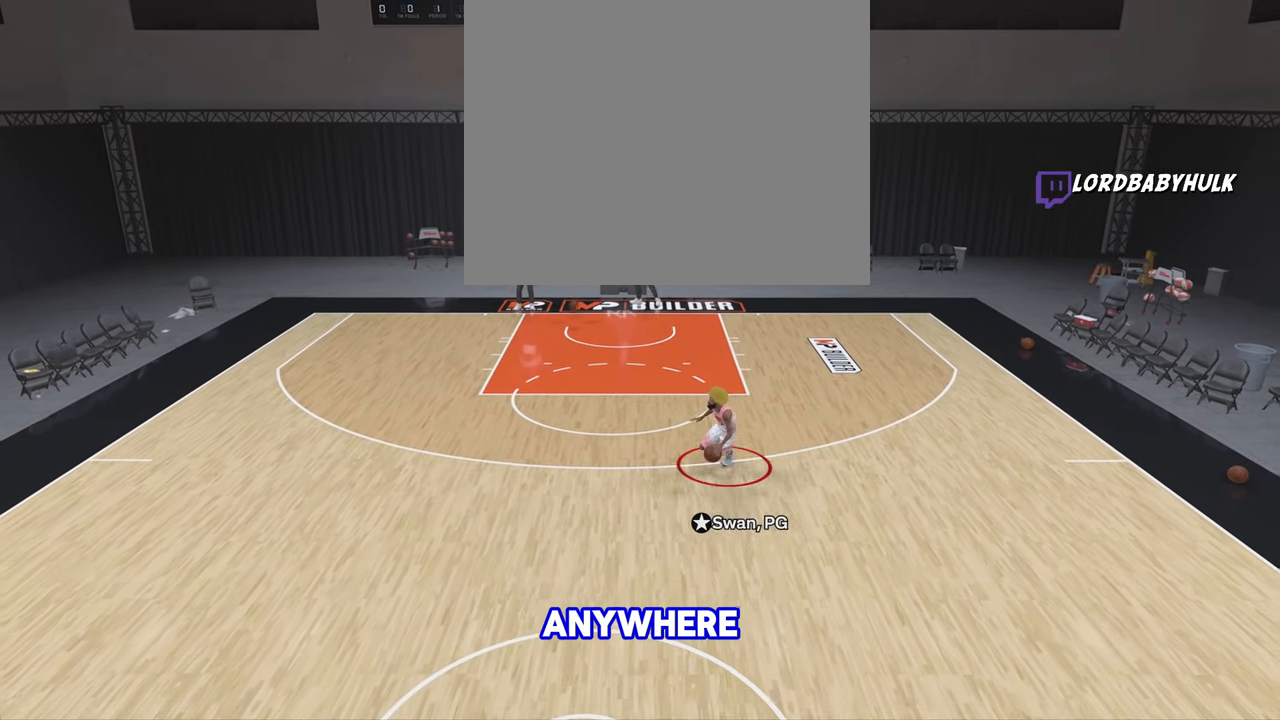
{"buttons": ["R2"], "left_stick": "down", "right_stick": "center", "events": []}
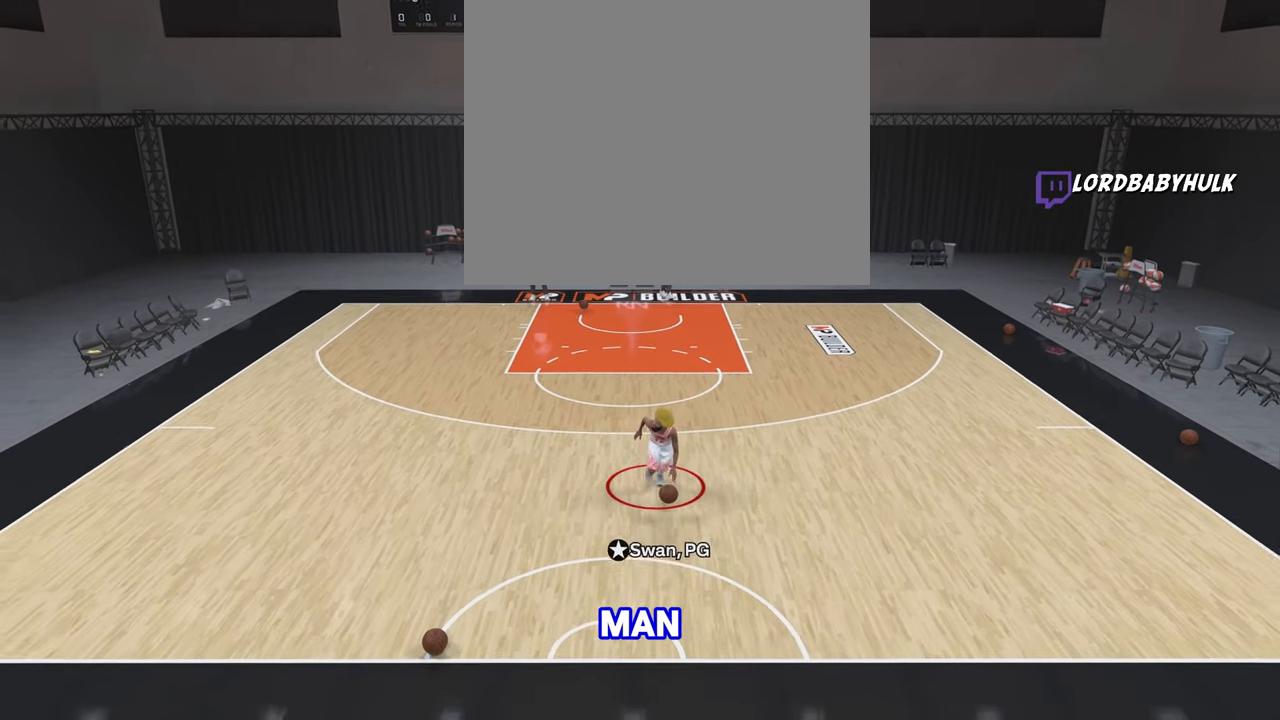
{"buttons": ["R2"], "left_stick": "up-right", "right_stick": "center", "events": [[100, "left_stick", "down-right"], [217, "left_stick", "right"], [383, "left_stick", "up-right"]]}
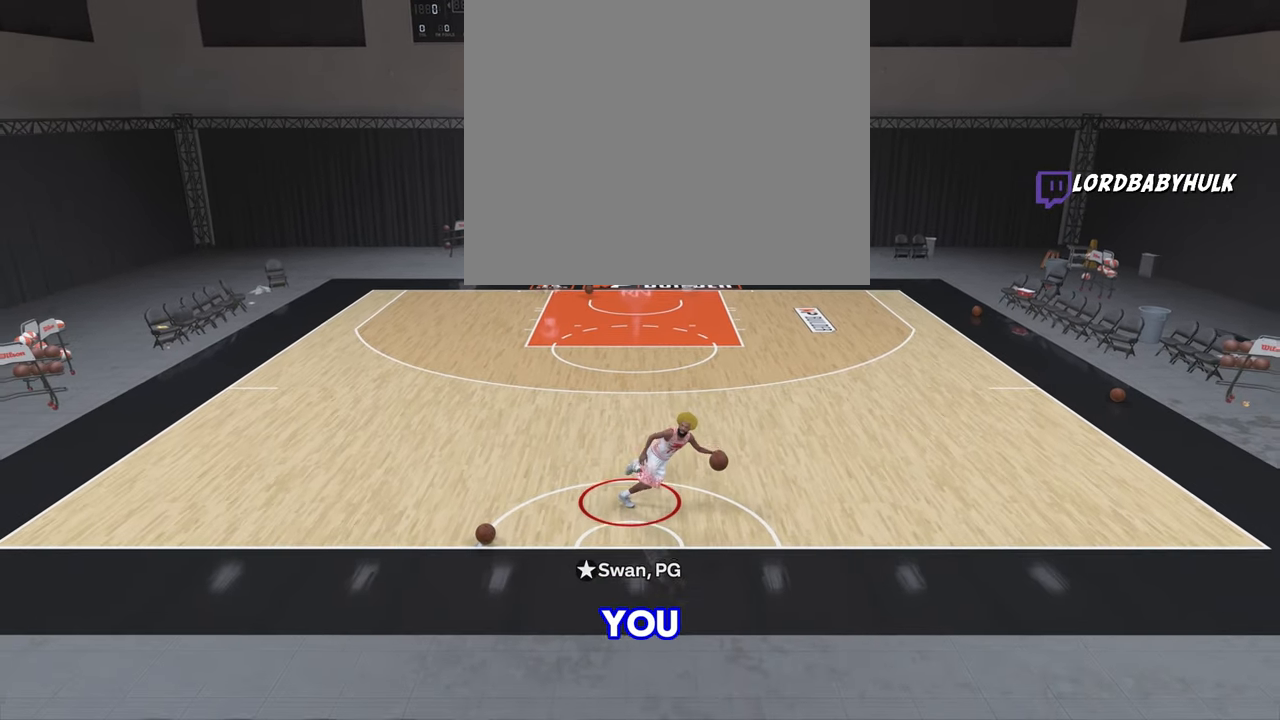
{"buttons": ["R2"], "left_stick": "up", "right_stick": "up", "events": [[383, "left_stick", "up"], [483, "right_stick", "up"]]}
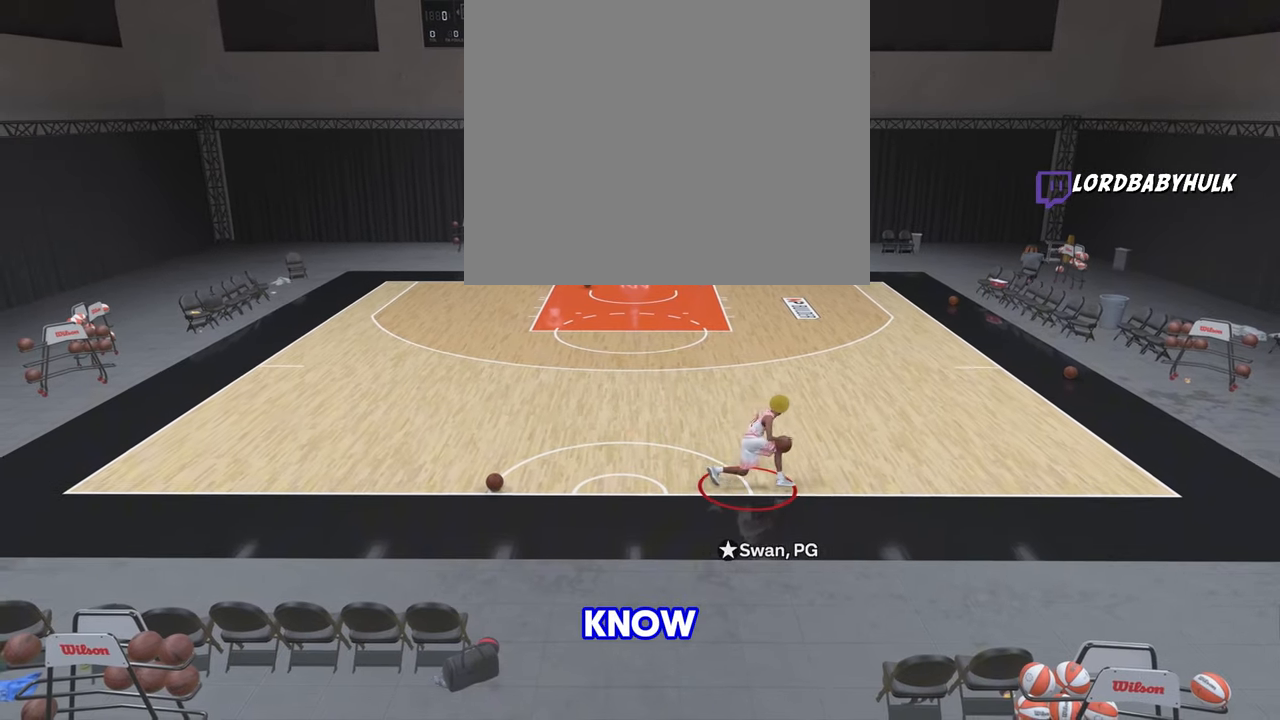
{"buttons": ["R2"], "left_stick": "up", "right_stick": "center", "events": [[67, "right_stick", "center"]]}
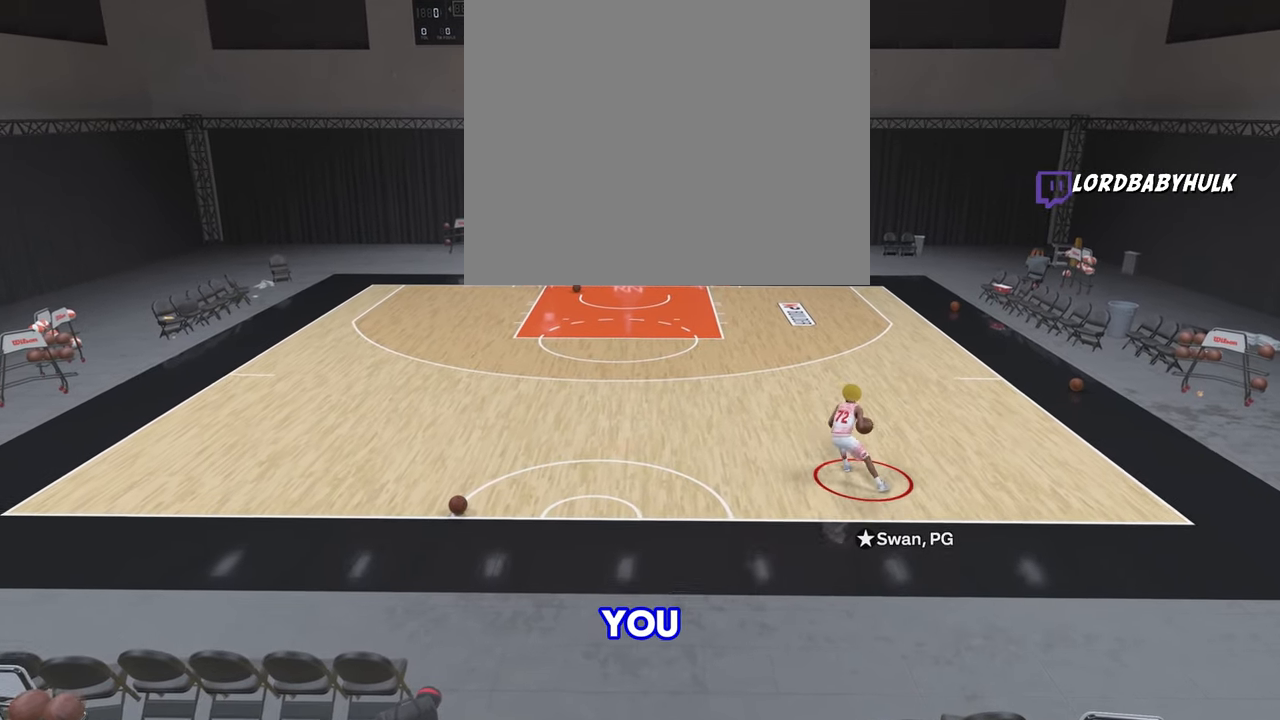
{"buttons": ["R2"], "left_stick": "up-left", "right_stick": "center", "events": [[83, "left_stick", "up-left"]]}
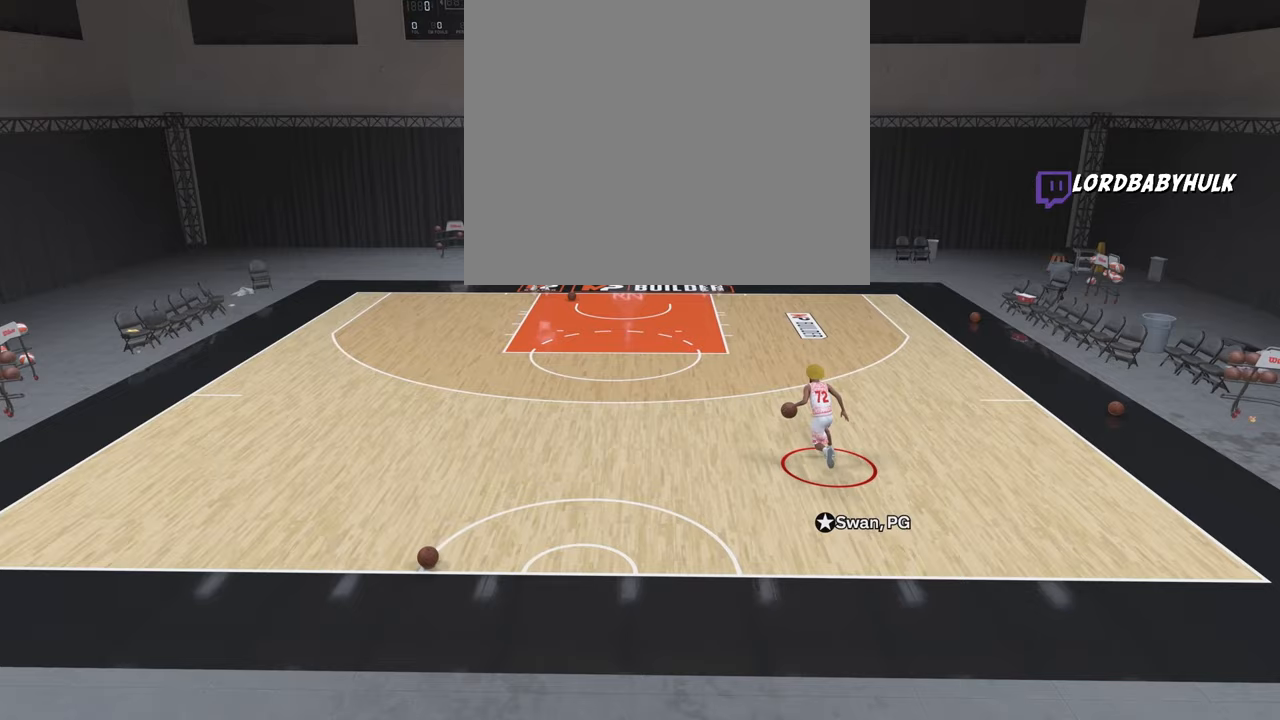
{"buttons": ["R2"], "left_stick": "left", "right_stick": "center", "events": [[300, "left_stick", "left"]]}
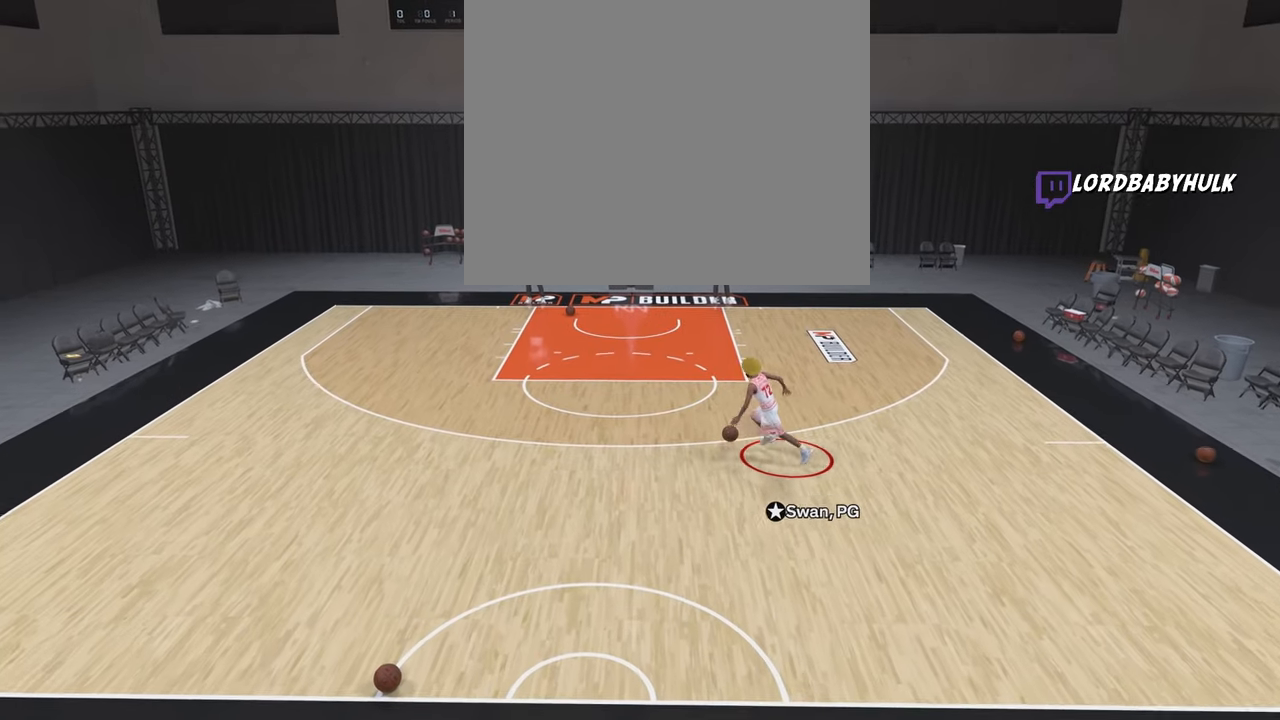
{"buttons": ["R2"], "left_stick": "up-left", "right_stick": "center", "events": [[433, "left_stick", "up-left"]]}
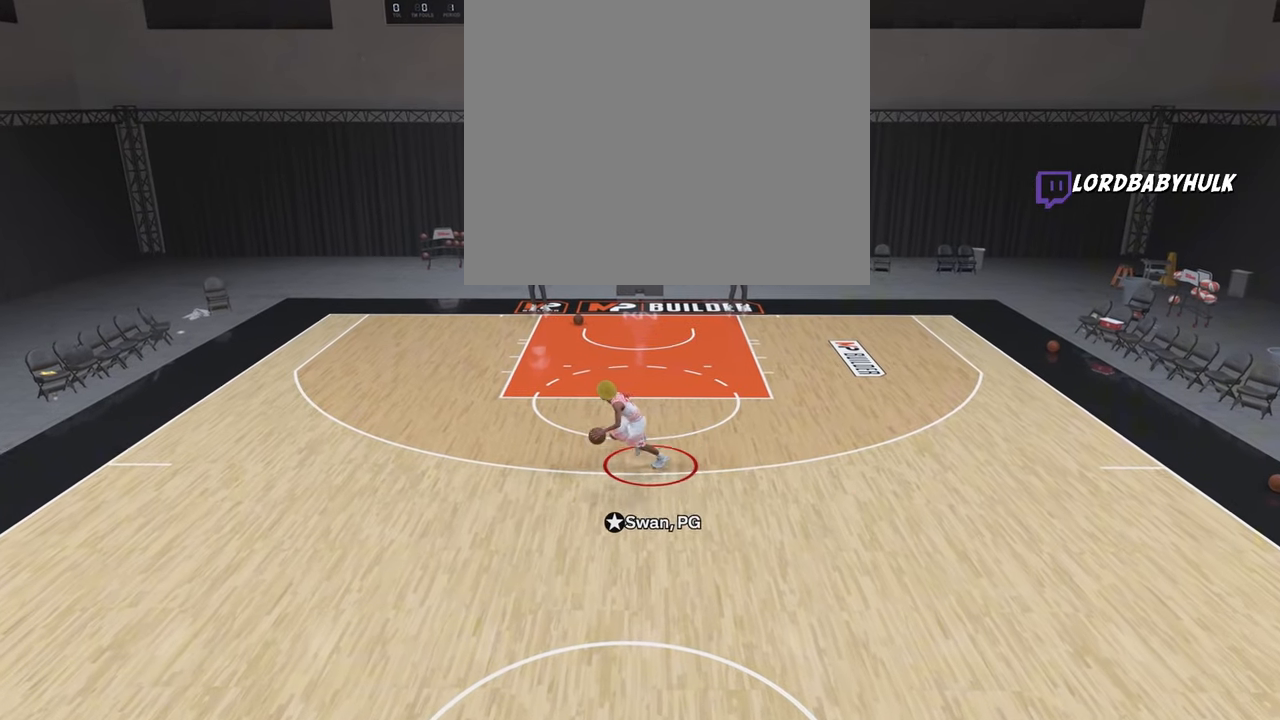
{"buttons": ["R2"], "left_stick": "up-left", "right_stick": "center", "events": []}
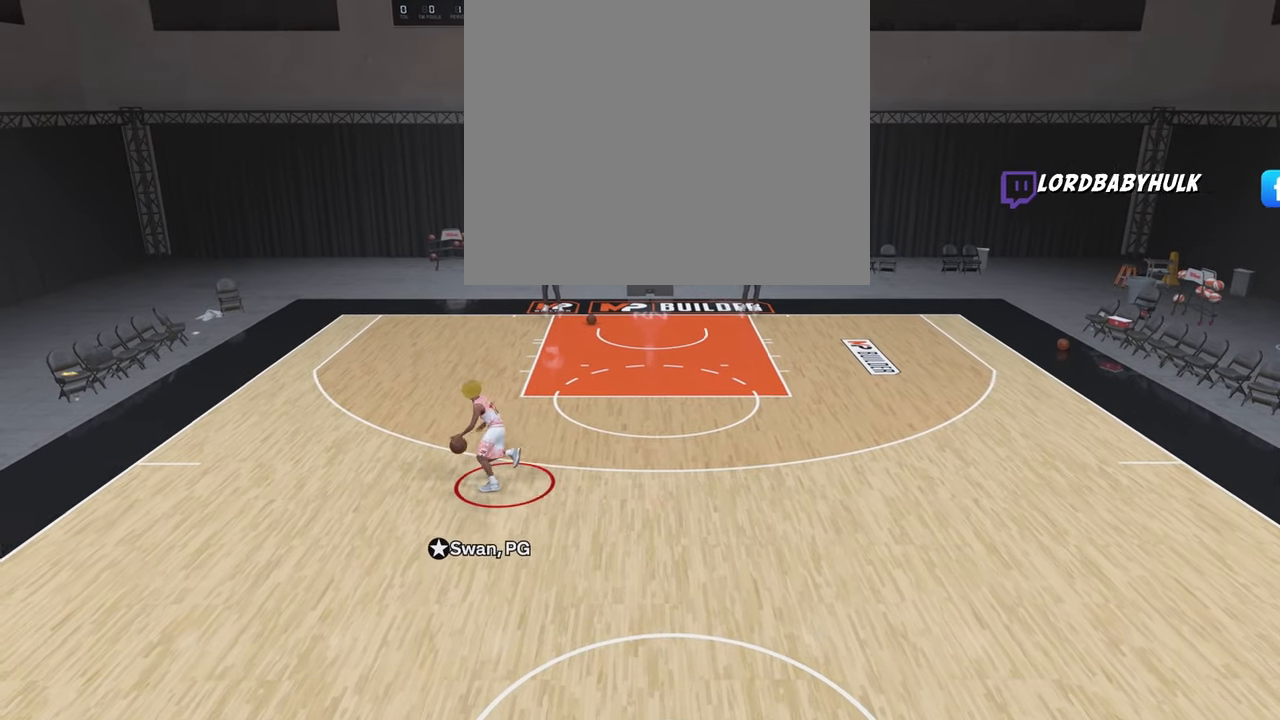
{"buttons": ["R2"], "left_stick": "up", "right_stick": "center", "events": [[433, "left_stick", "up"]]}
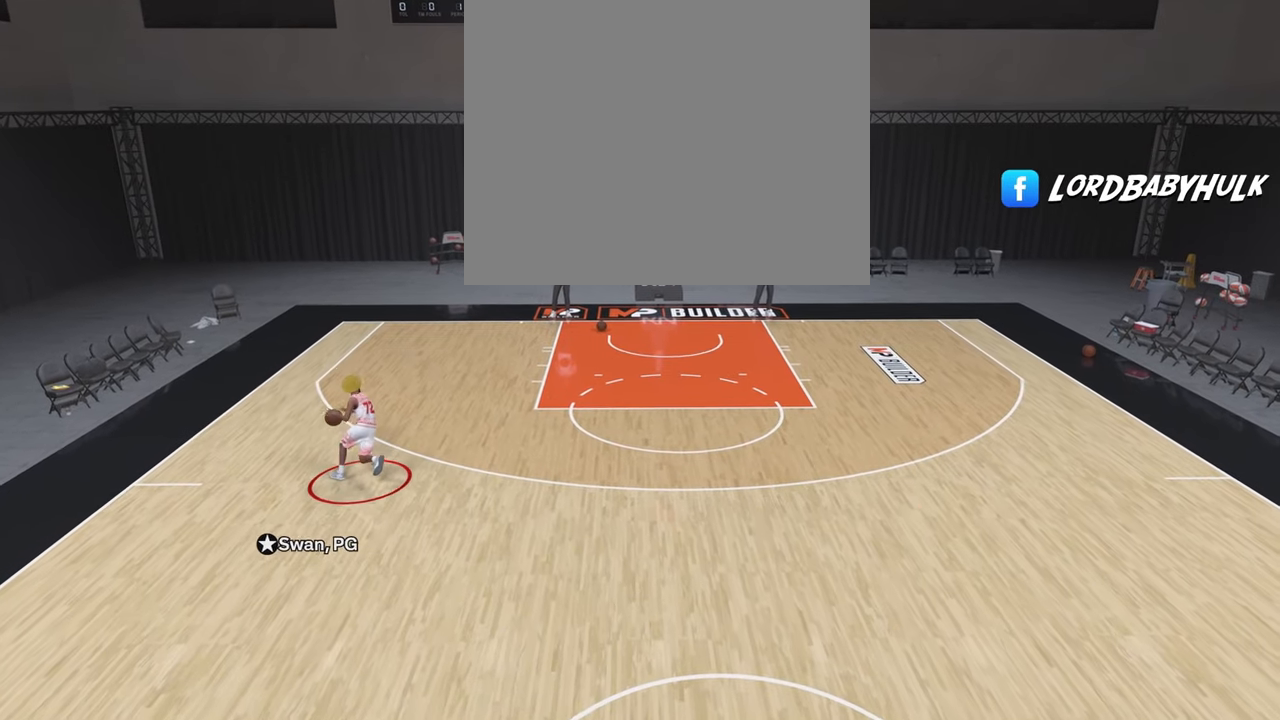
{"buttons": ["R2"], "left_stick": "up", "right_stick": "center", "events": []}
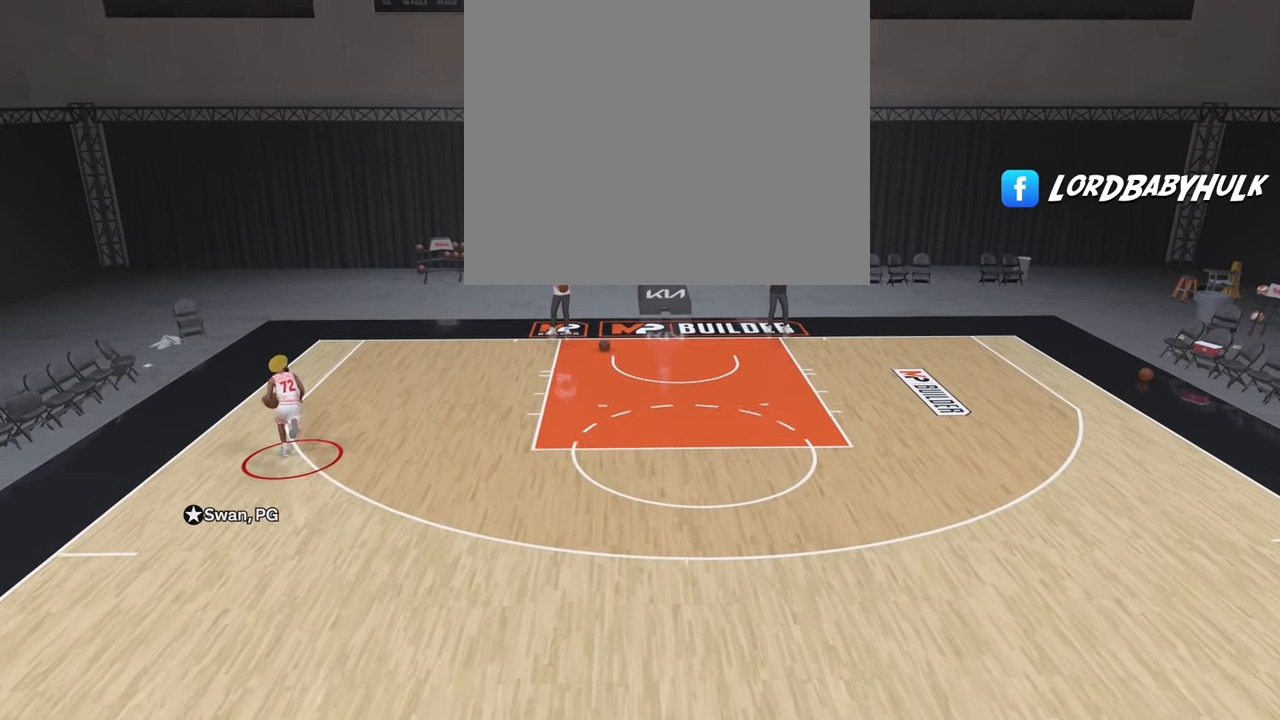
{"buttons": [], "left_stick": "center", "right_stick": "center", "events": [[283, "CIRCLE", "down"], [283, "TRIANGLE", "down"], [317, "left_stick", "center"], [450, "CIRCLE", "up"], [450, "R2", "up"], [450, "TRIANGLE", "up"]]}
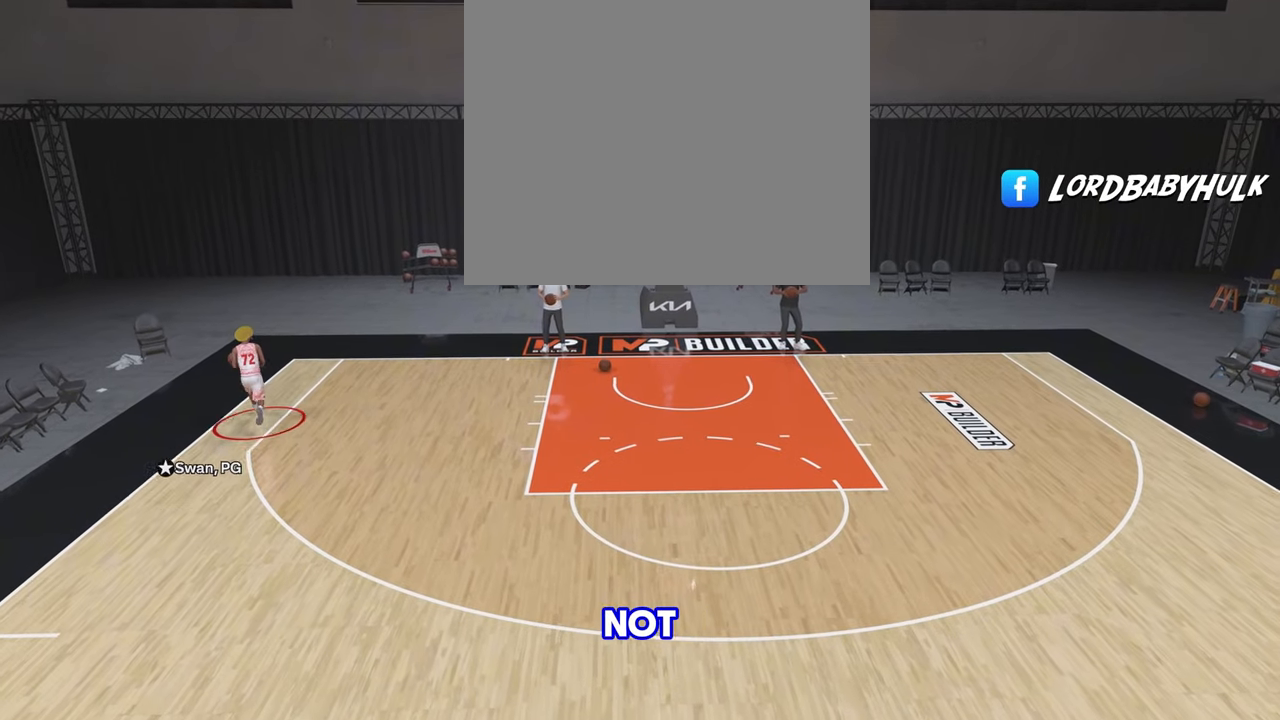
{"buttons": ["SQUARE"], "left_stick": "center", "right_stick": "center", "events": [[217, "SQUARE", "down"]]}
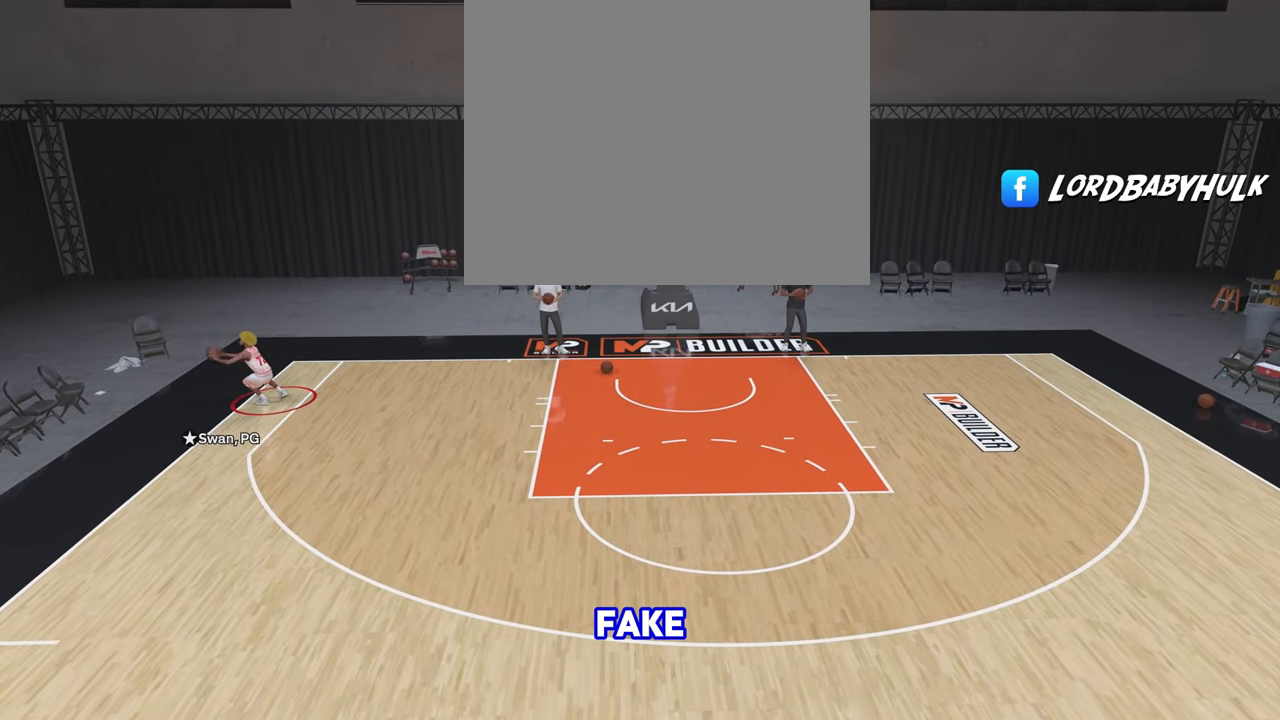
{"buttons": ["SQUARE"], "left_stick": "center", "right_stick": "center", "events": []}
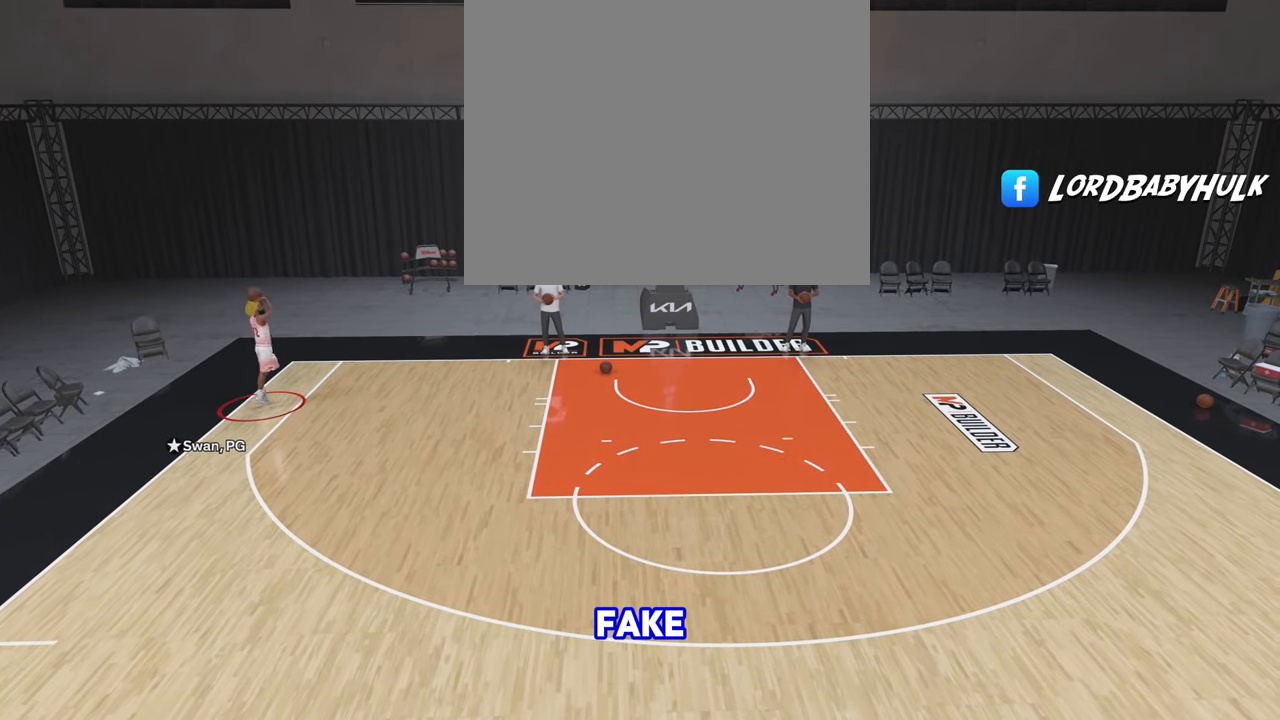
{"buttons": [], "left_stick": "center", "right_stick": "center", "events": [[33, "SQUARE", "up"]]}
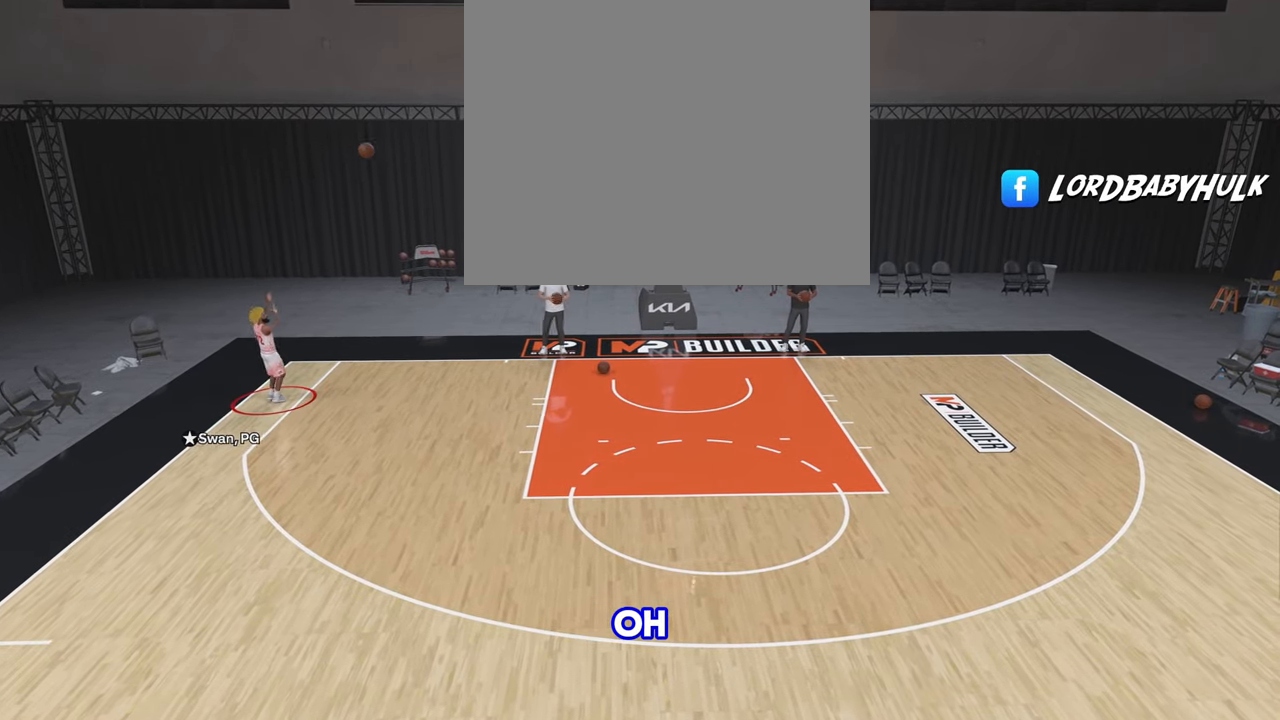
{"buttons": [], "left_stick": "down-right", "right_stick": "center", "events": [[33, "left_stick", "down-right"]]}
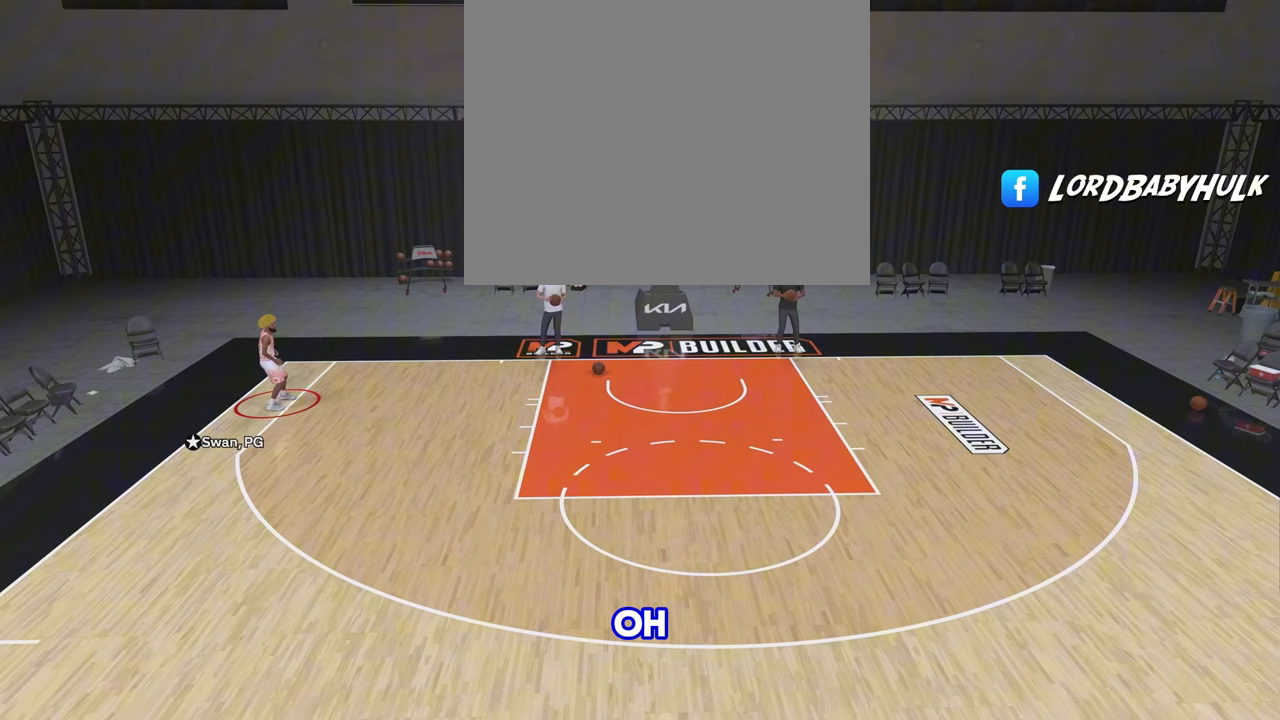
{"buttons": ["R2"], "left_stick": "down", "right_stick": "center", "events": [[217, "left_stick", "down"], [267, "R2", "down"]]}
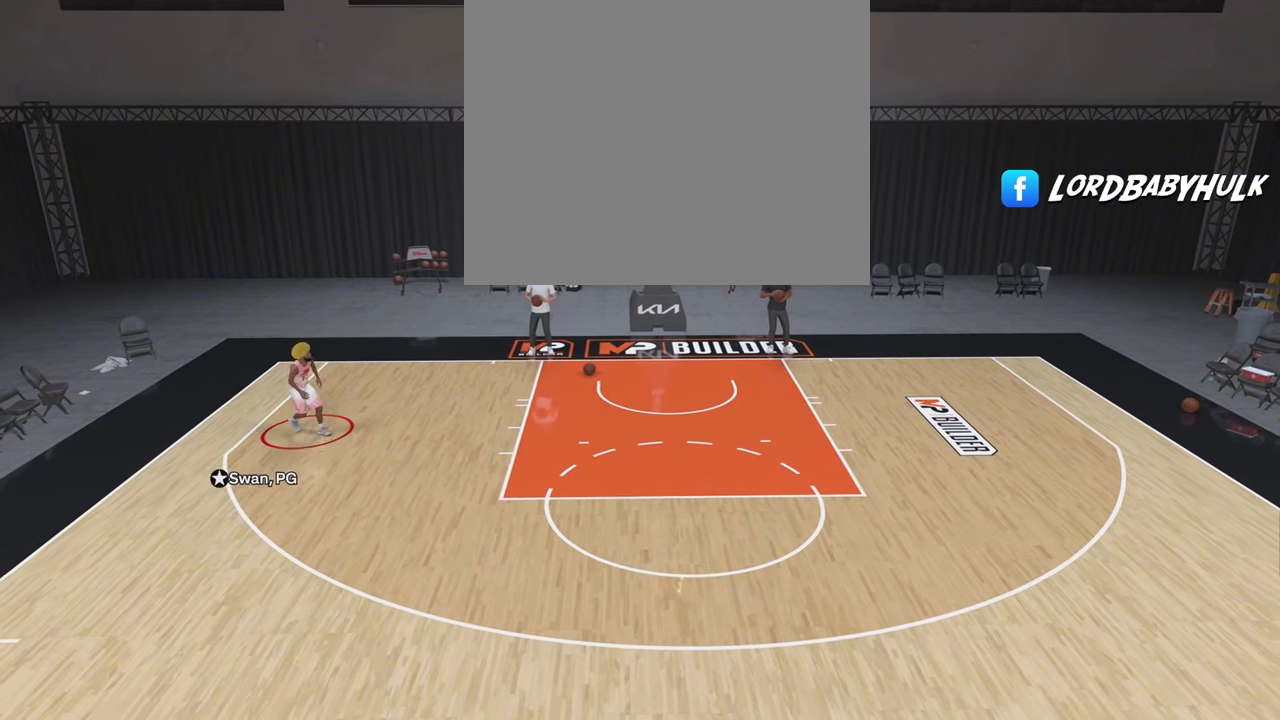
{"buttons": [], "left_stick": "center", "right_stick": "center", "events": [[167, "R2", "up"], [200, "left_stick", "center"]]}